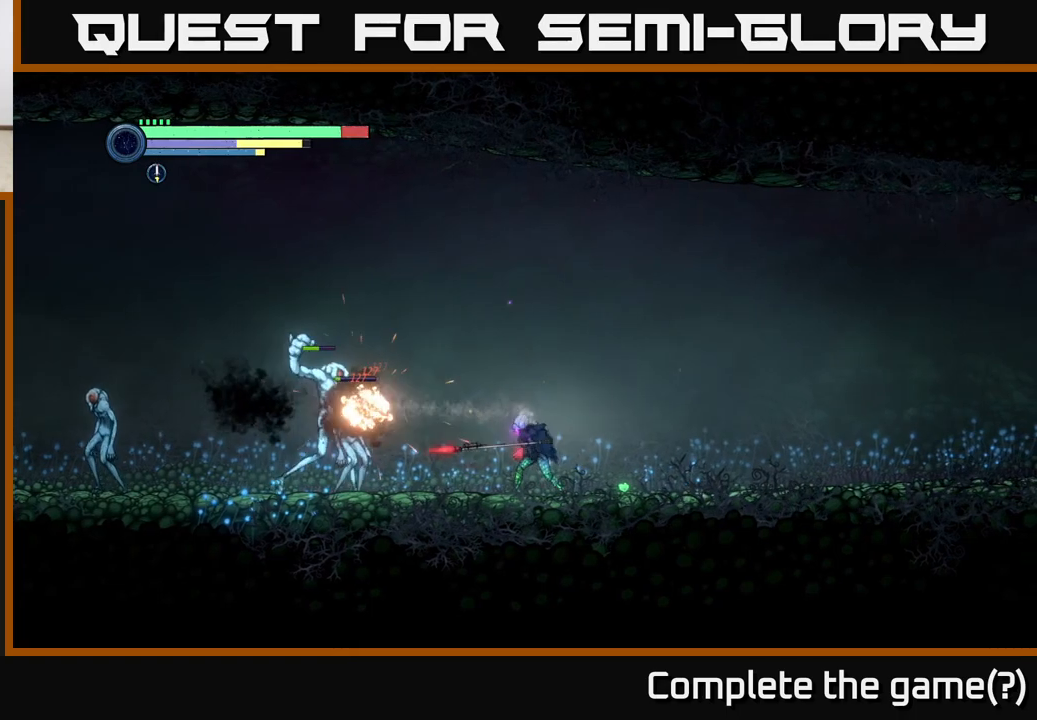
Gameplay with a controller (Xbox layout); each line is a JSON object with the inputs held at the frame after it. "events" lists button and stick changes between this image and that frame as [ms after this image, input, new state], when the widget could be followed in between.
{"buttons": ["R1", "R2"], "left_stick": "right", "right_stick": "center", "events": [[17, "B", "up"], [217, "B", "down"], [283, "left_stick", "center"], [300, "B", "up"], [333, "left_stick", "right"], [400, "R2", "down"], [450, "R1", "down"]]}
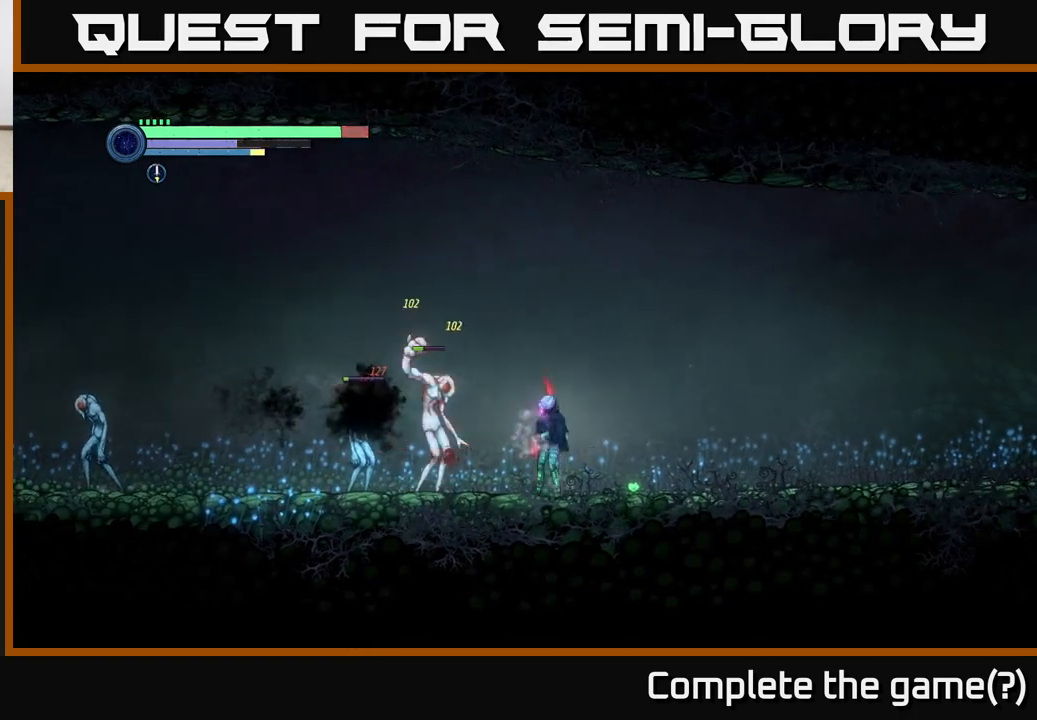
{"buttons": ["B"], "left_stick": "left", "right_stick": "center", "events": [[217, "R1", "up"], [300, "left_stick", "left"], [333, "R2", "up"], [433, "B", "down"]]}
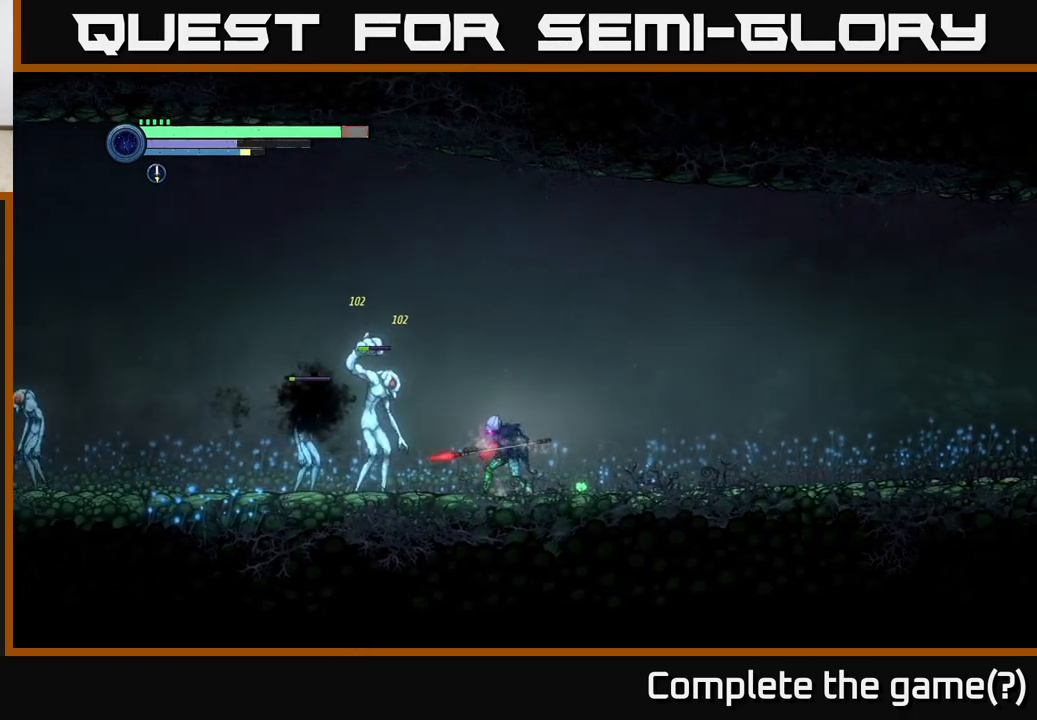
{"buttons": [], "left_stick": "center", "right_stick": "center", "events": [[83, "B", "up"], [117, "left_stick", "center"], [300, "B", "down"], [433, "B", "up"]]}
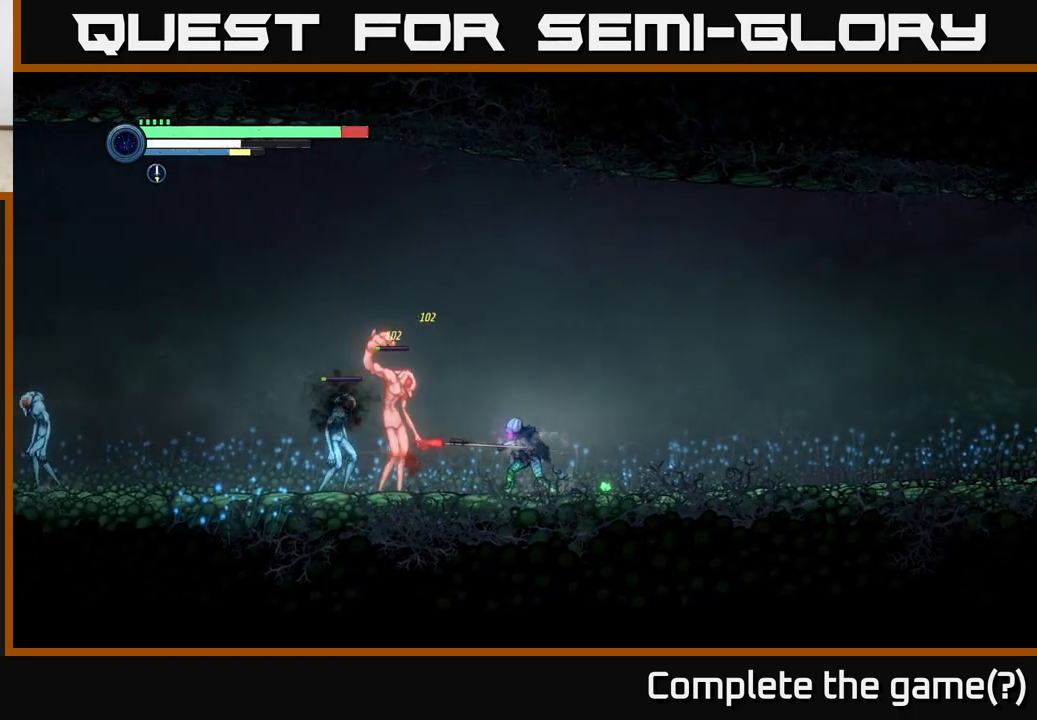
{"buttons": [], "left_stick": "left", "right_stick": "center", "events": [[233, "B", "down"], [300, "left_stick", "left"], [367, "B", "up"]]}
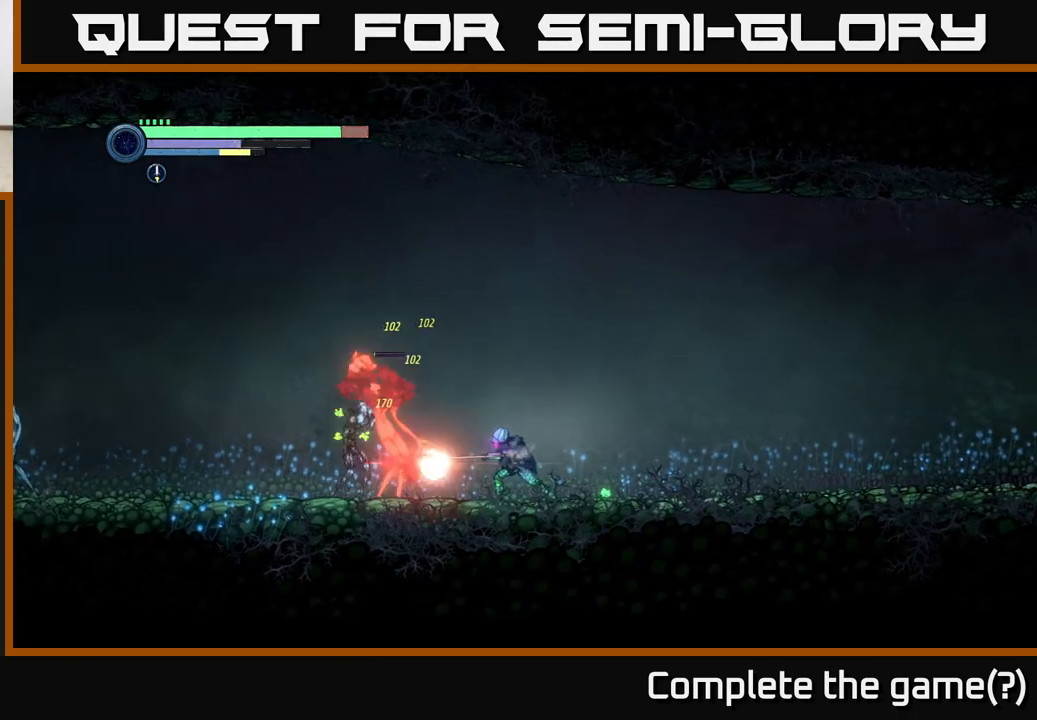
{"buttons": [], "left_stick": "left", "right_stick": "center", "events": [[167, "B", "down"], [283, "B", "up"], [300, "left_stick", "center"], [400, "left_stick", "left"]]}
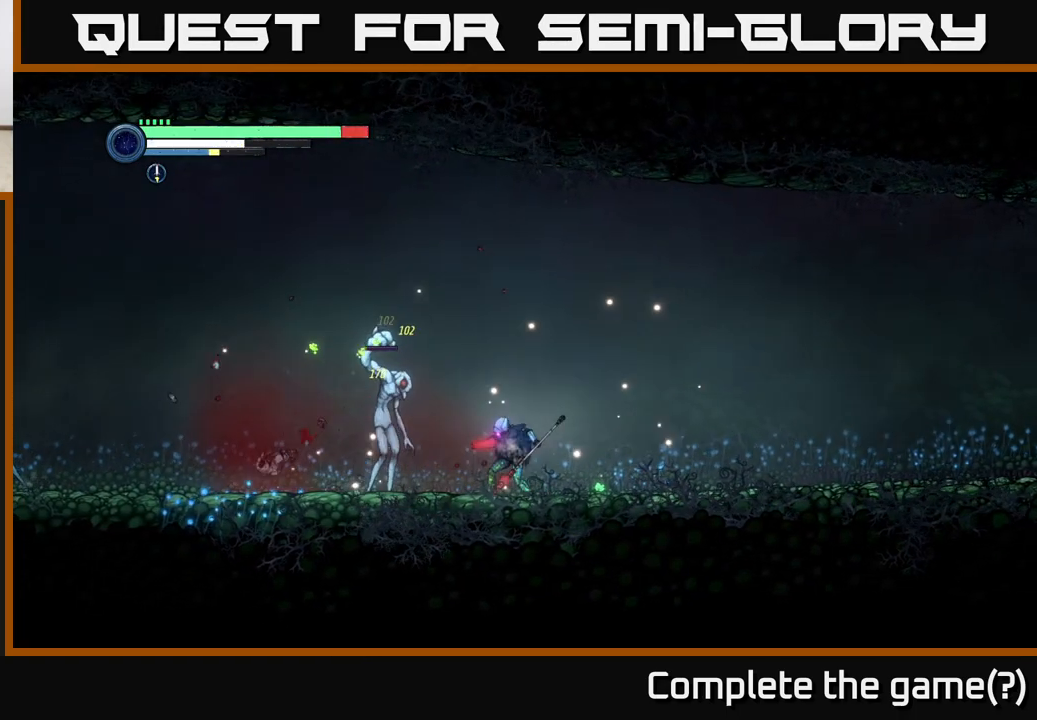
{"buttons": [], "left_stick": "left", "right_stick": "center", "events": [[33, "B", "down"], [83, "left_stick", "center"], [117, "B", "up"], [350, "left_stick", "left"]]}
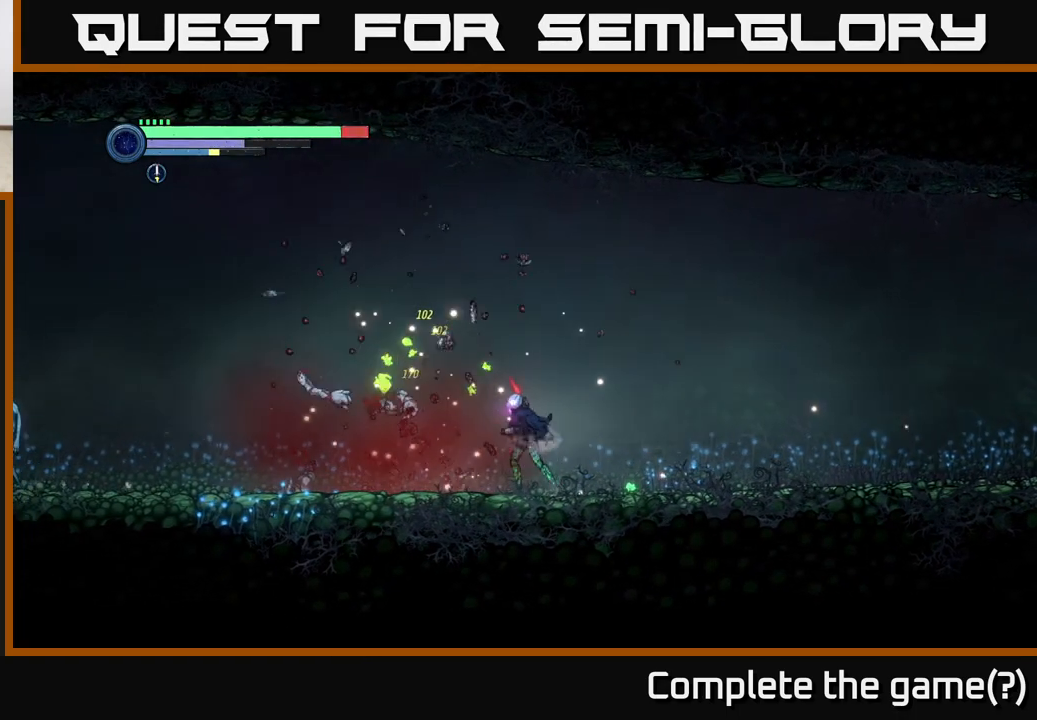
{"buttons": [], "left_stick": "left", "right_stick": "center", "events": [[167, "A", "down"], [283, "A", "up"]]}
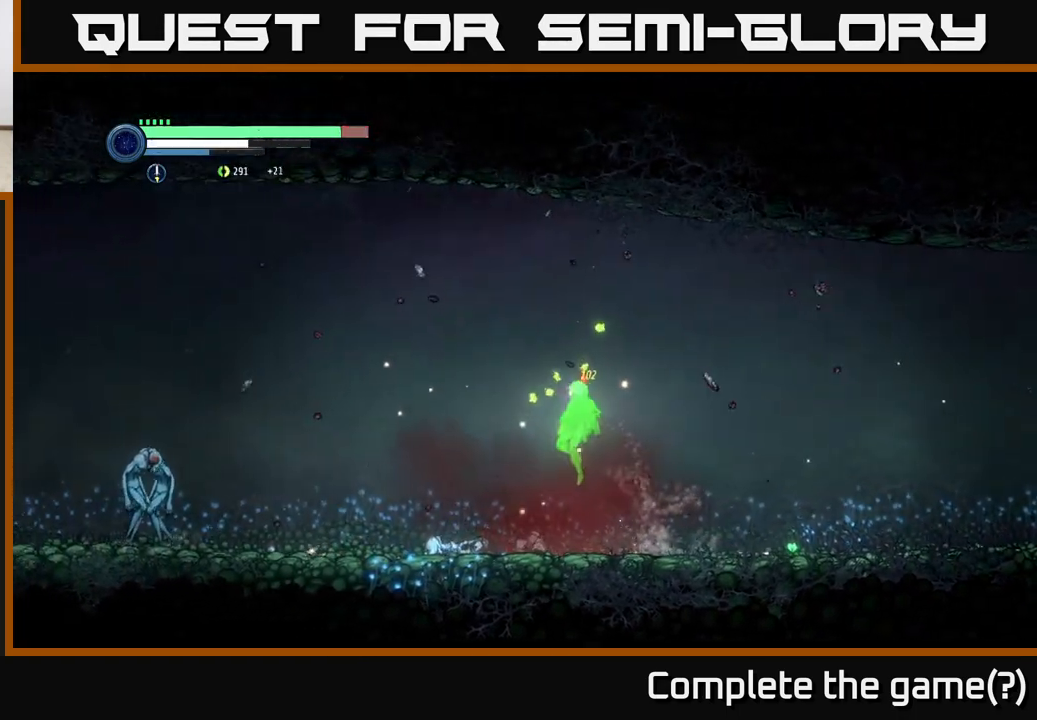
{"buttons": [], "left_stick": "left", "right_stick": "center", "events": [[150, "left_stick", "center"], [233, "left_stick", "left"]]}
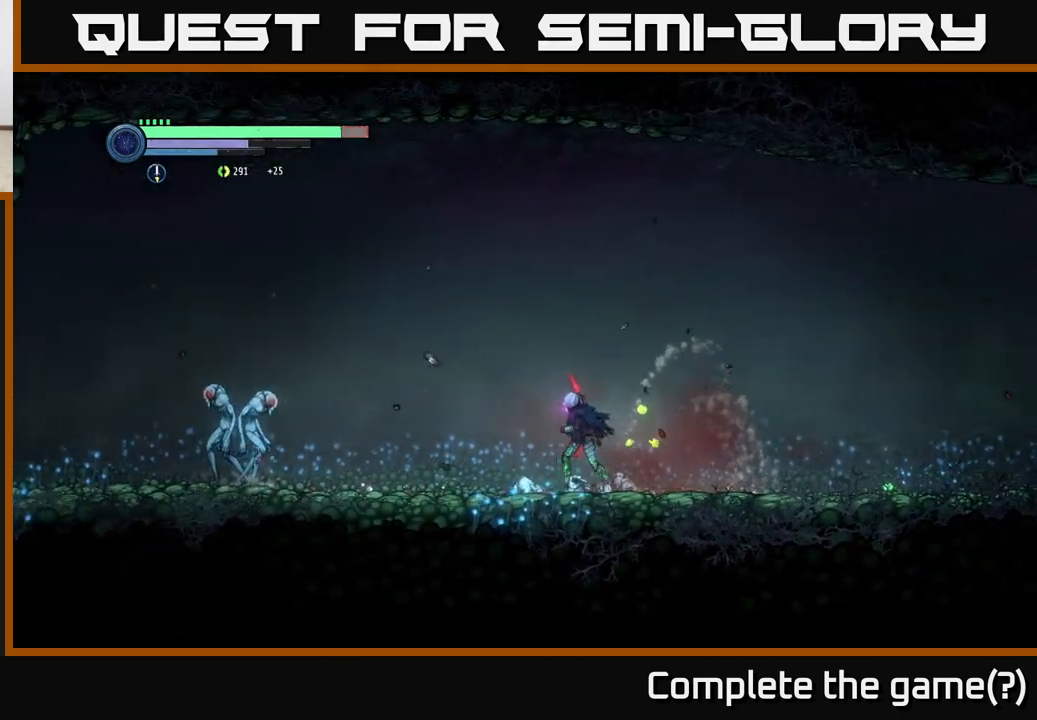
{"buttons": ["Y", "L2"], "left_stick": "left", "right_stick": "center", "events": [[117, "Y", "down"], [183, "Y", "up"], [200, "L2", "down"], [433, "Y", "down"]]}
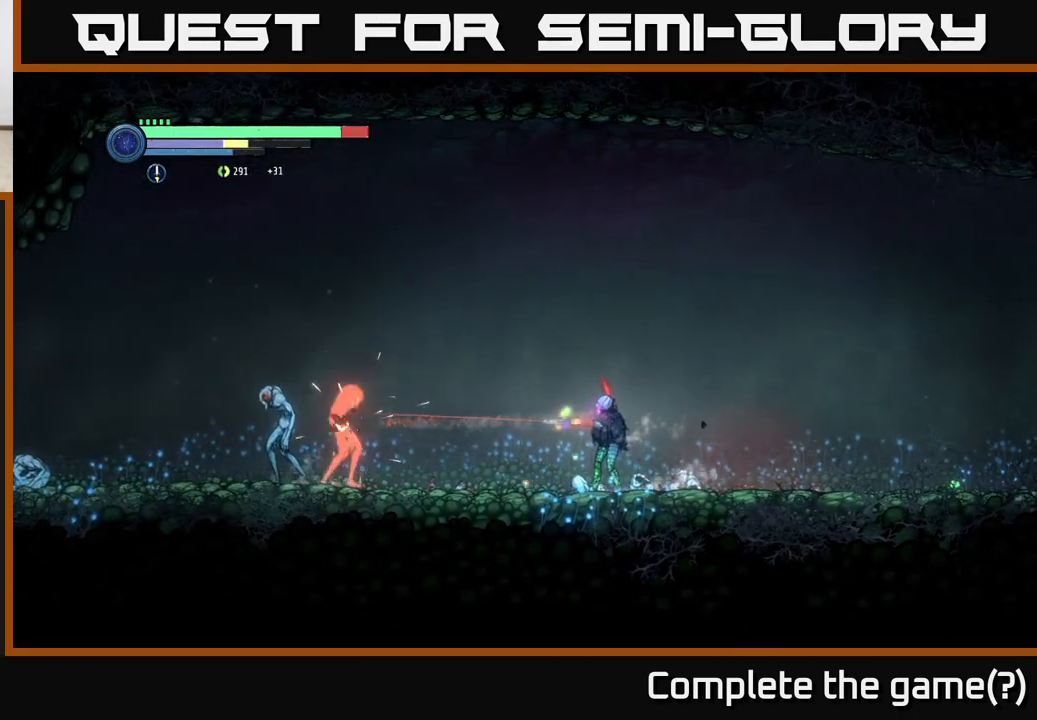
{"buttons": [], "left_stick": "left", "right_stick": "center", "events": [[17, "Y", "up"], [250, "L2", "up"]]}
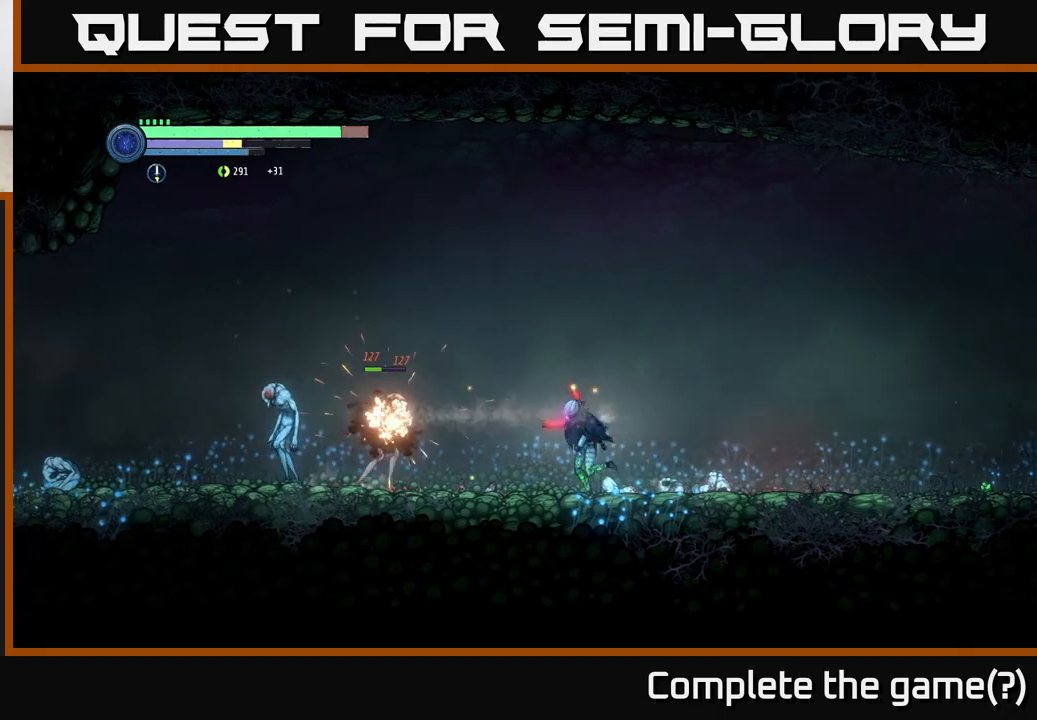
{"buttons": [], "left_stick": "left", "right_stick": "center", "events": [[267, "B", "down"], [400, "B", "up"]]}
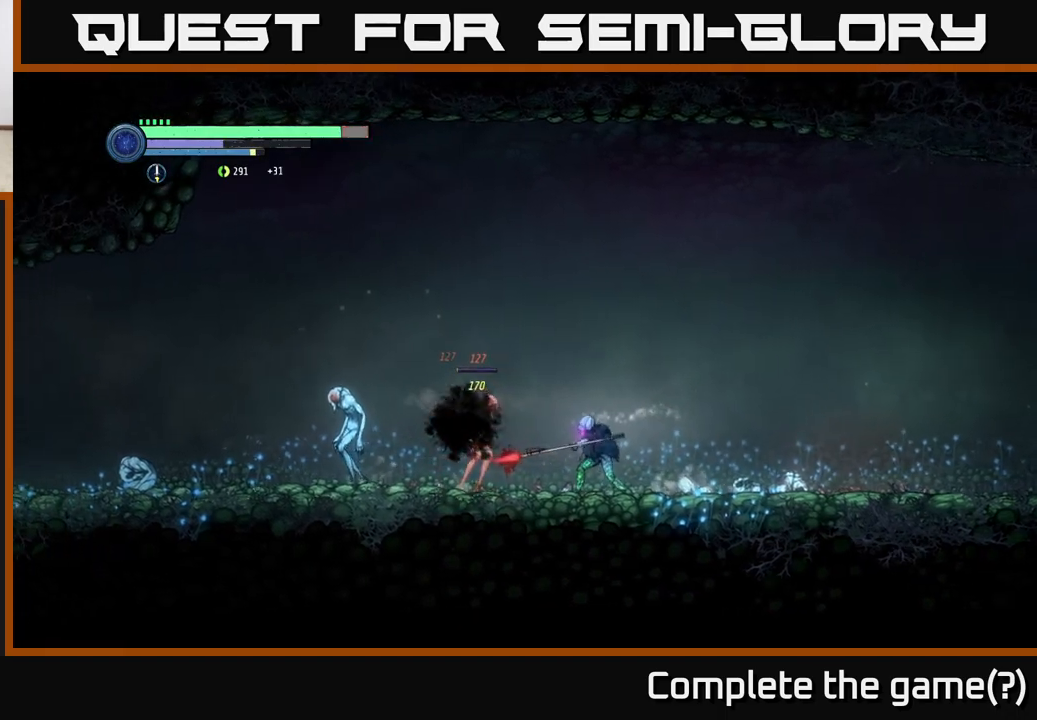
{"buttons": [], "left_stick": "left", "right_stick": "center", "events": [[150, "B", "down"], [283, "B", "up"]]}
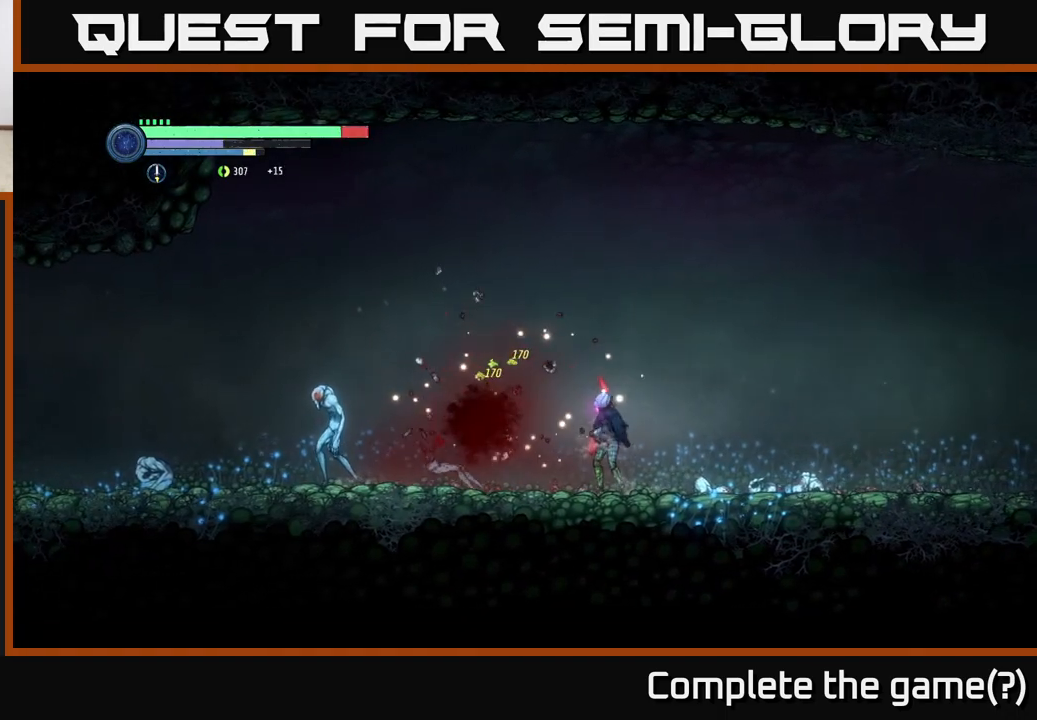
{"buttons": [], "left_stick": "left", "right_stick": "center", "events": [[200, "X", "down"], [317, "X", "up"], [367, "X", "down"], [467, "X", "up"]]}
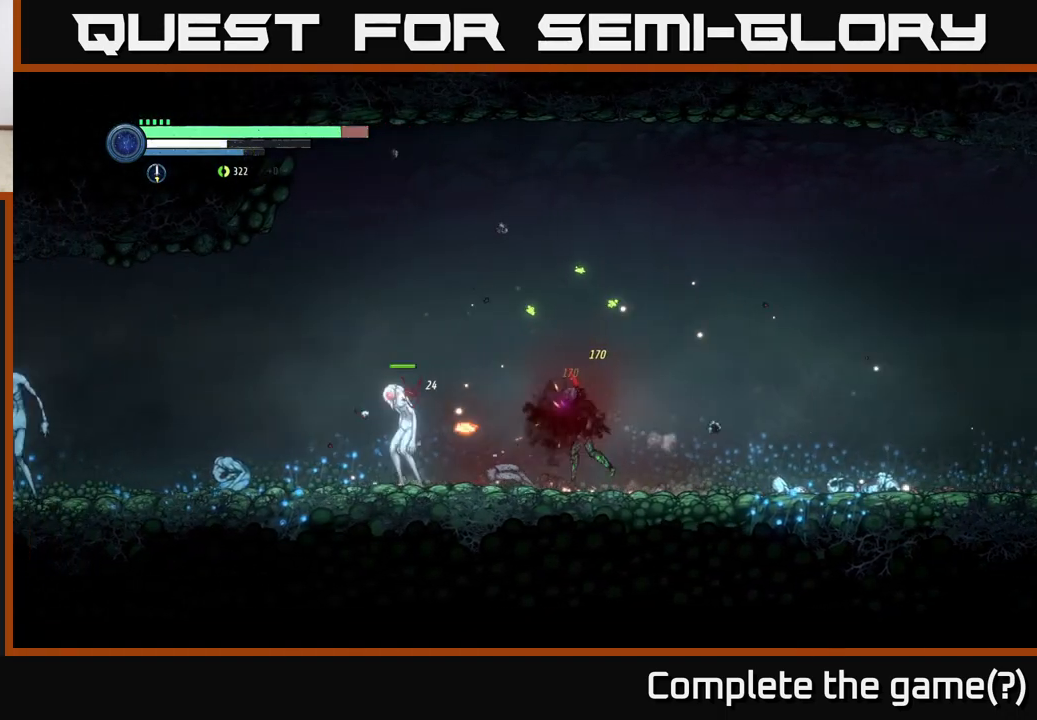
{"buttons": [], "left_stick": "center", "right_stick": "center", "events": [[33, "X", "down"], [133, "X", "up"], [217, "X", "down"], [283, "X", "up"], [367, "B", "down"], [383, "left_stick", "center"], [483, "B", "up"]]}
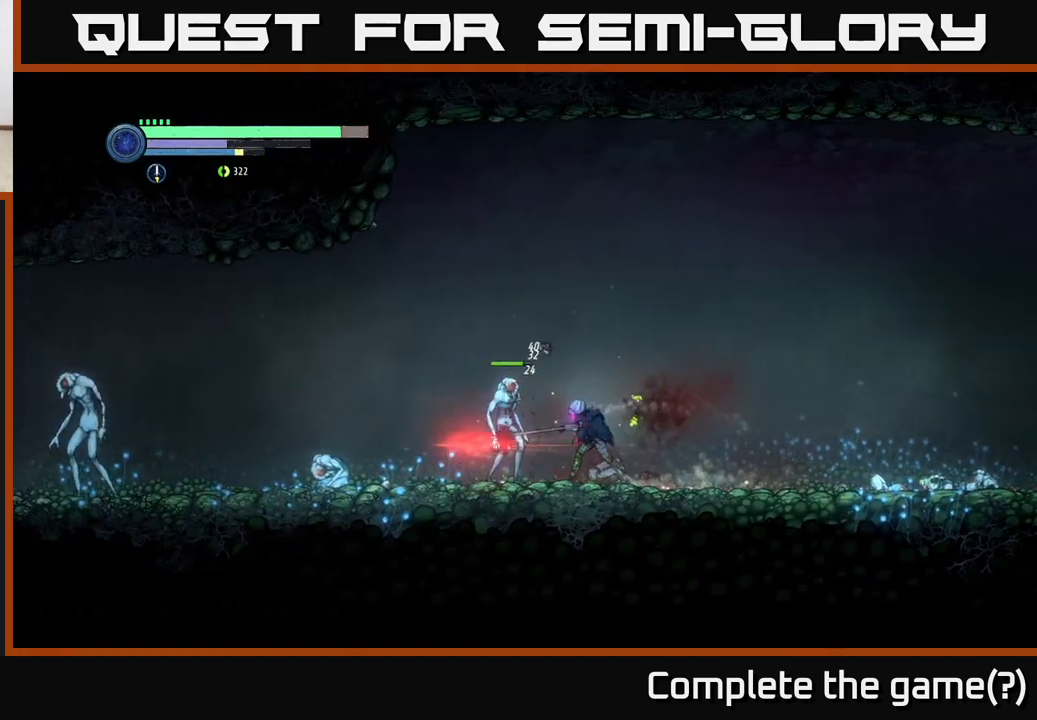
{"buttons": [], "left_stick": "center", "right_stick": "center", "events": [[267, "B", "down"], [383, "B", "up"]]}
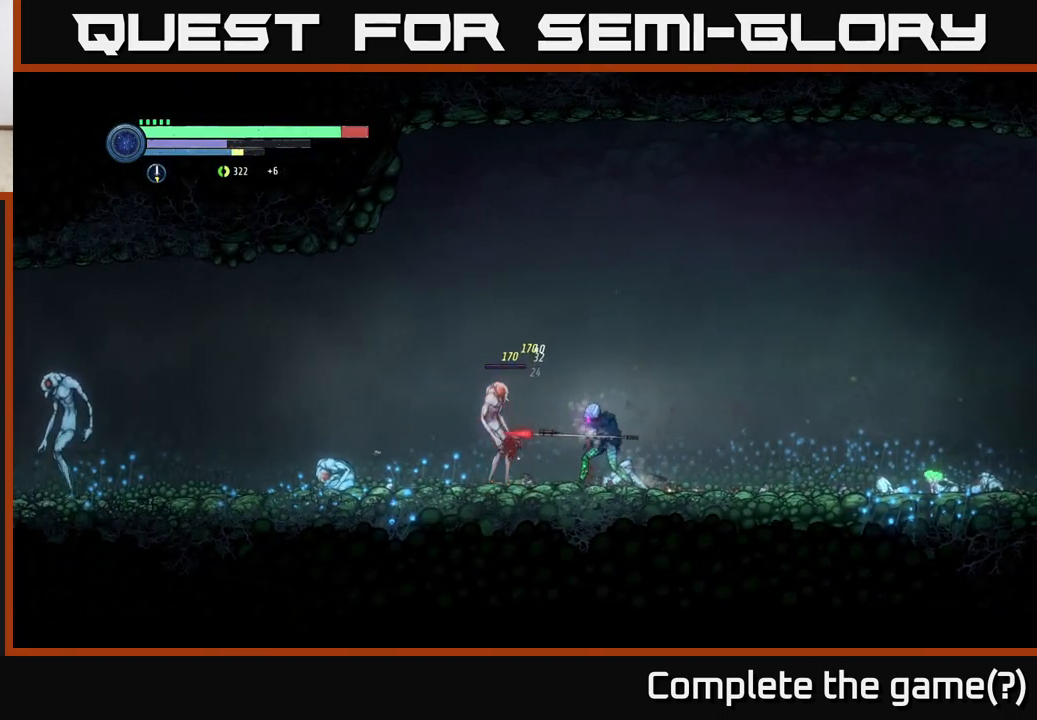
{"buttons": [], "left_stick": "left", "right_stick": "center", "events": [[167, "B", "down"], [283, "B", "up"], [433, "left_stick", "left"]]}
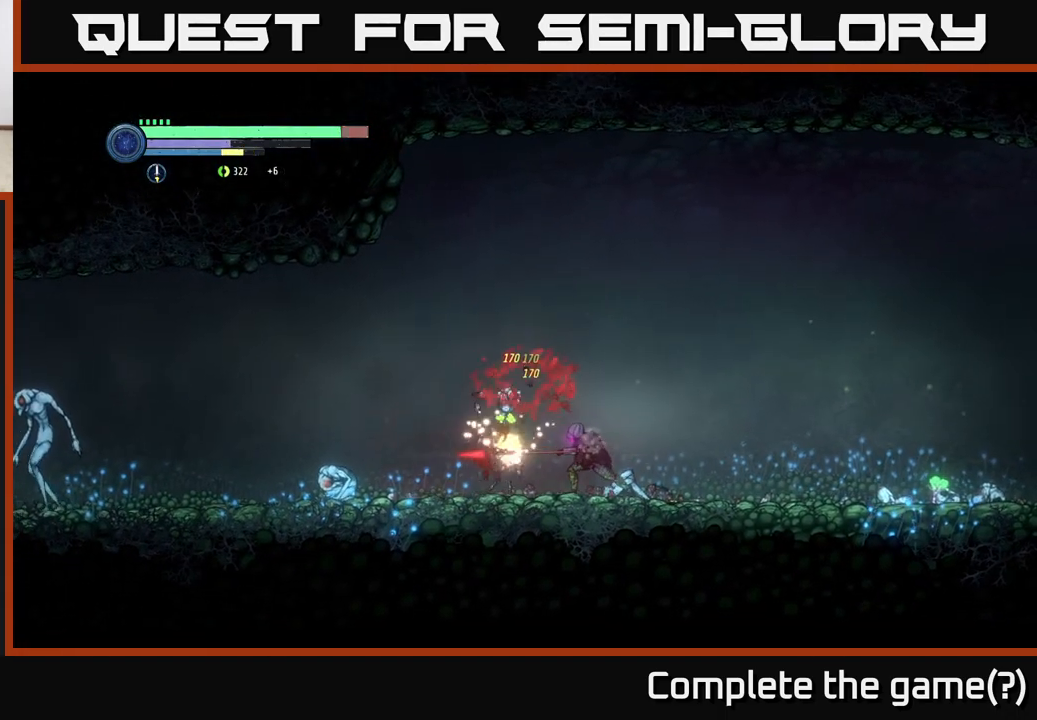
{"buttons": ["L2"], "left_stick": "left", "right_stick": "center", "events": [[317, "L2", "down"], [400, "X", "down"], [450, "X", "up"]]}
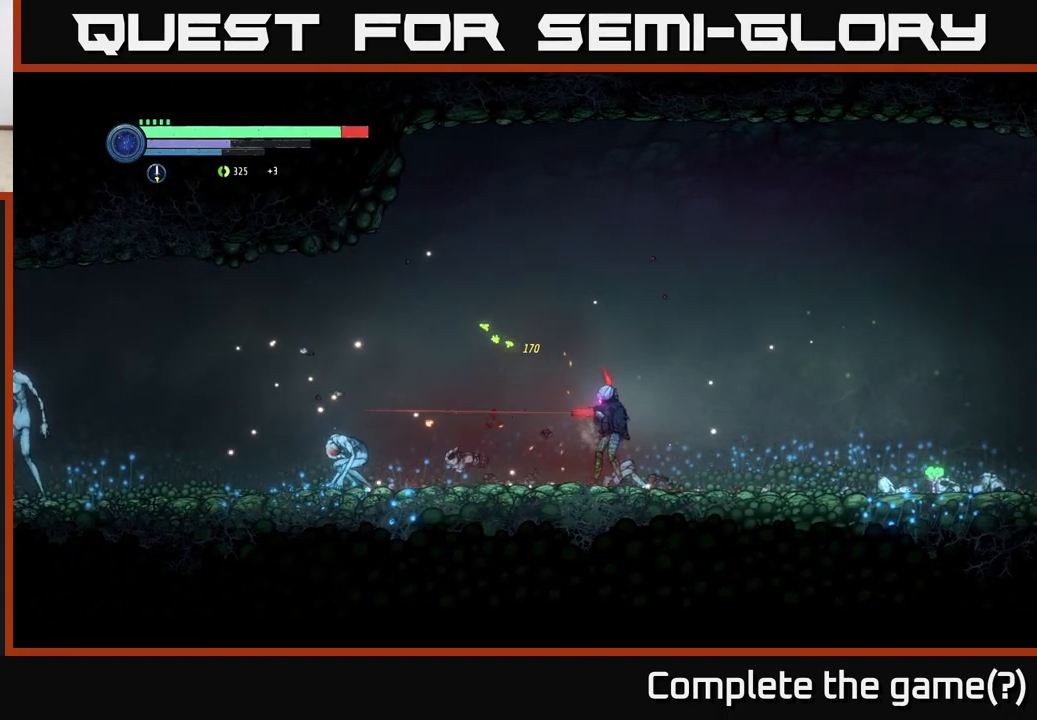
{"buttons": ["L2"], "left_stick": "left", "right_stick": "center", "events": [[33, "X", "down"], [133, "X", "up"], [250, "X", "down"], [333, "X", "up"]]}
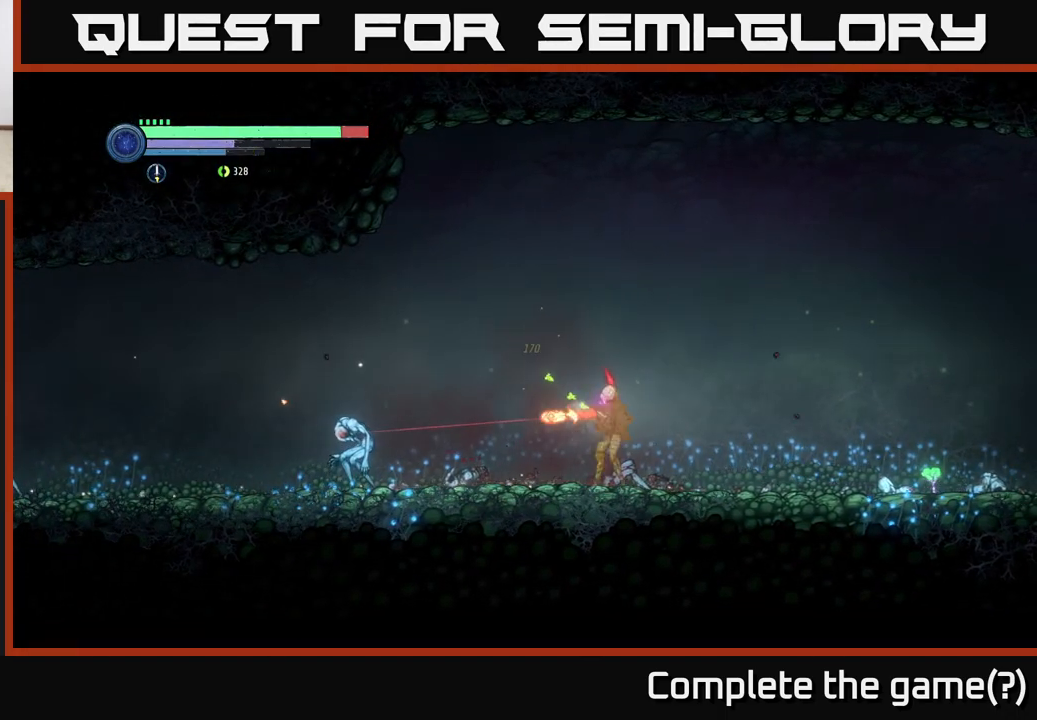
{"buttons": ["X", "L2"], "left_stick": "left", "right_stick": "center", "events": [[17, "X", "down"], [133, "X", "up"], [267, "X", "down"], [350, "X", "up"], [500, "X", "down"]]}
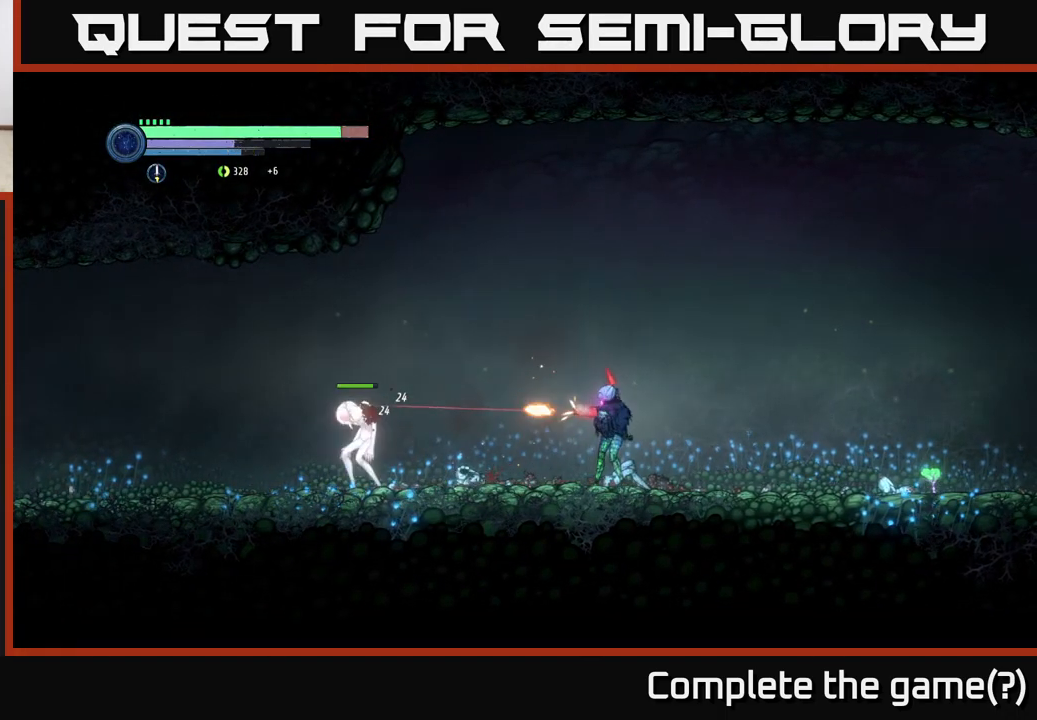
{"buttons": ["Y"], "left_stick": "left", "right_stick": "center", "events": [[100, "X", "up"], [217, "X", "down"], [300, "X", "up"], [400, "L2", "up"], [450, "Y", "down"]]}
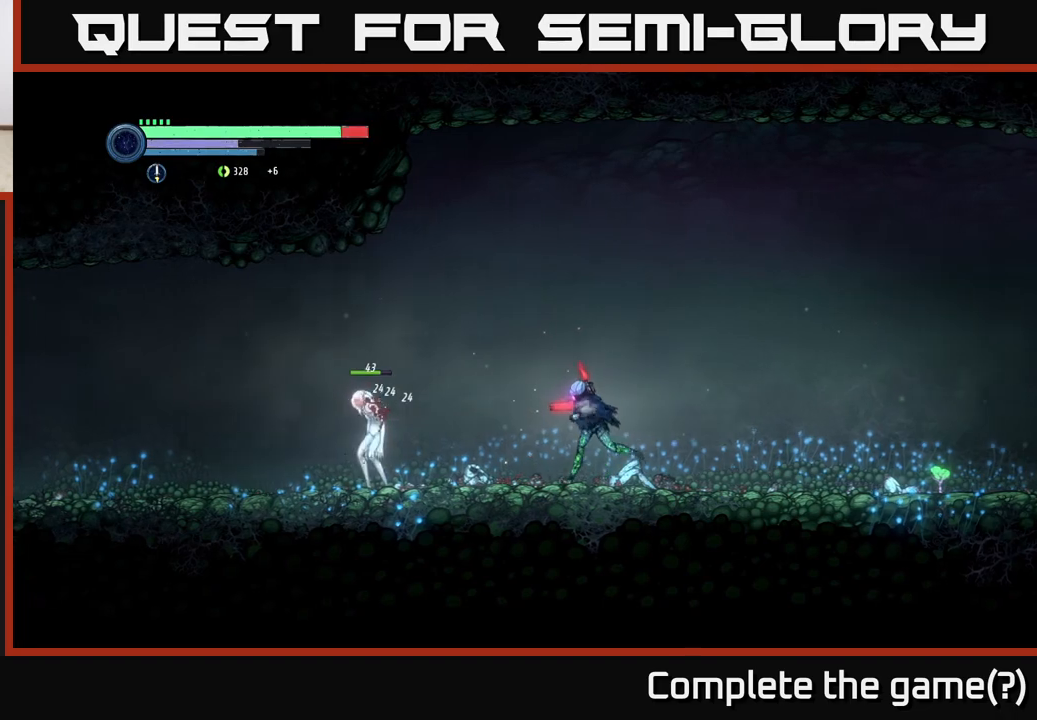
{"buttons": [], "left_stick": "center", "right_stick": "center", "events": [[50, "Y", "up"], [233, "Y", "down"], [350, "left_stick", "center"], [400, "Y", "up"]]}
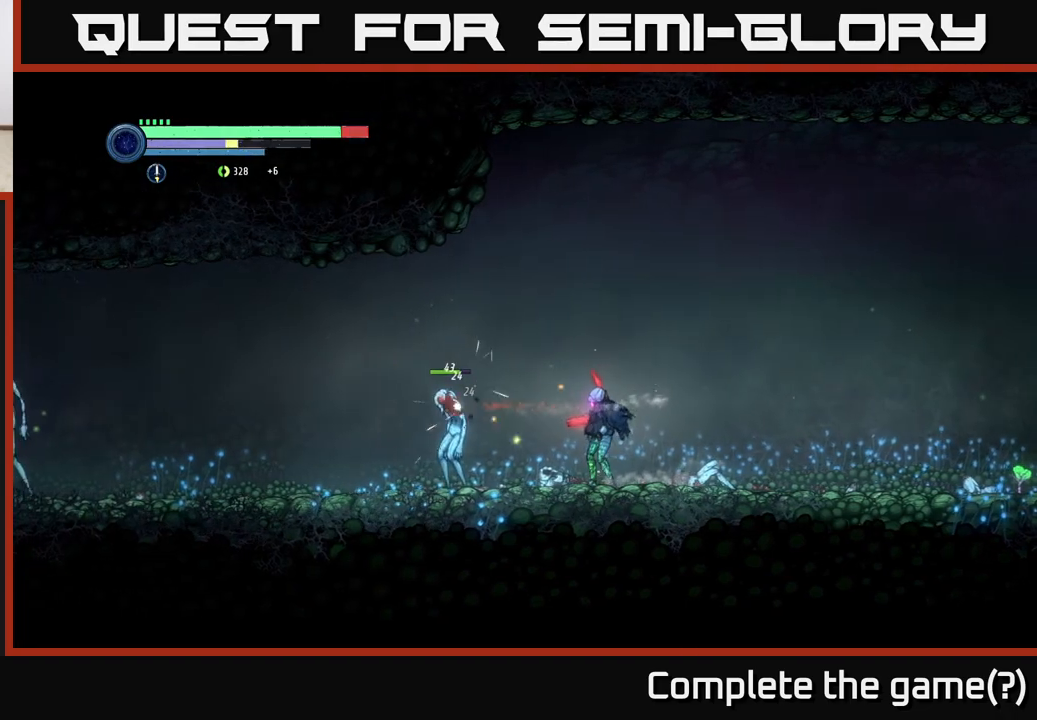
{"buttons": ["Y"], "left_stick": "center", "right_stick": "center", "events": [[83, "Y", "down"], [233, "Y", "up"], [433, "Y", "down"]]}
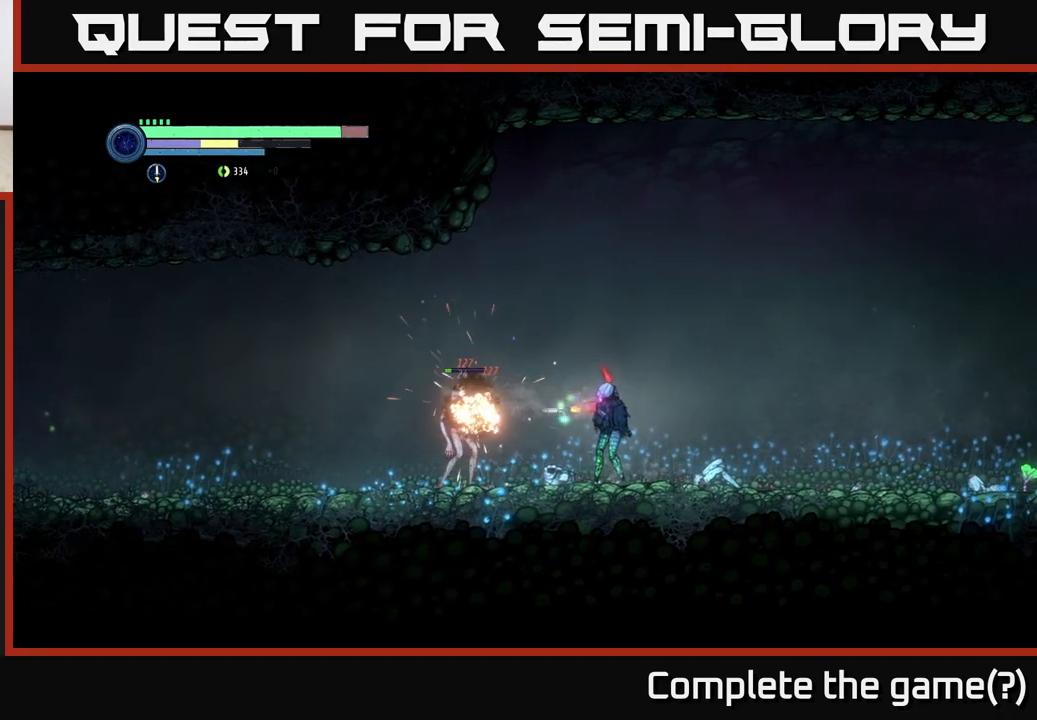
{"buttons": [], "left_stick": "left", "right_stick": "center", "events": [[67, "Y", "up"], [100, "left_stick", "left"]]}
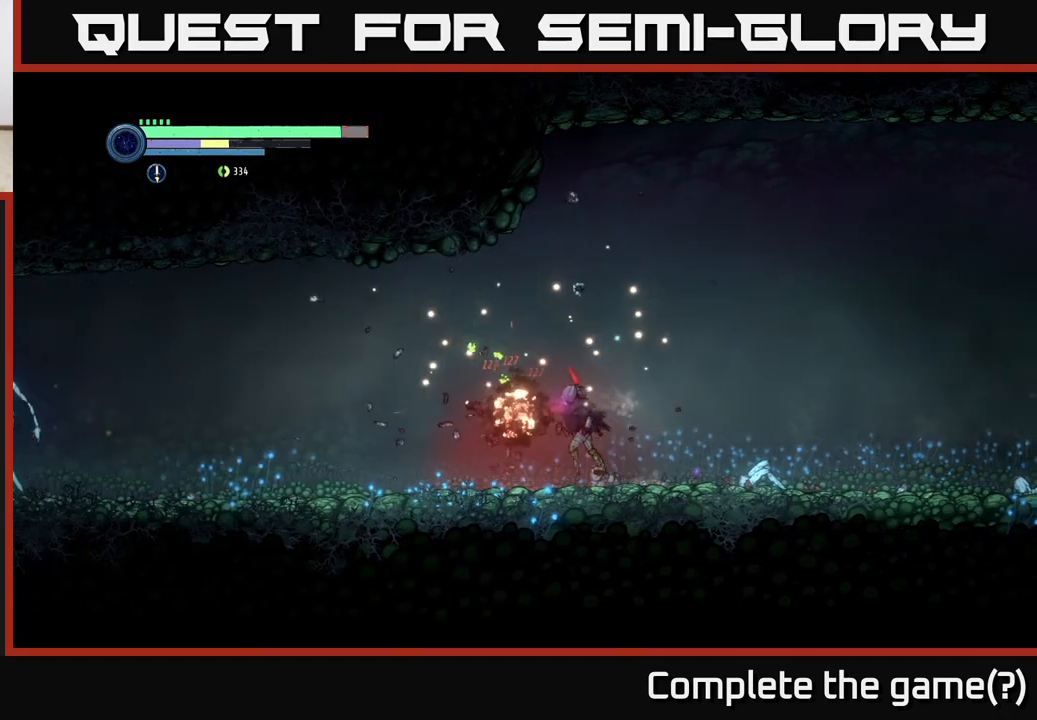
{"buttons": ["R1"], "left_stick": "left", "right_stick": "center", "events": [[133, "R2", "down"], [267, "R1", "down"], [467, "R2", "up"]]}
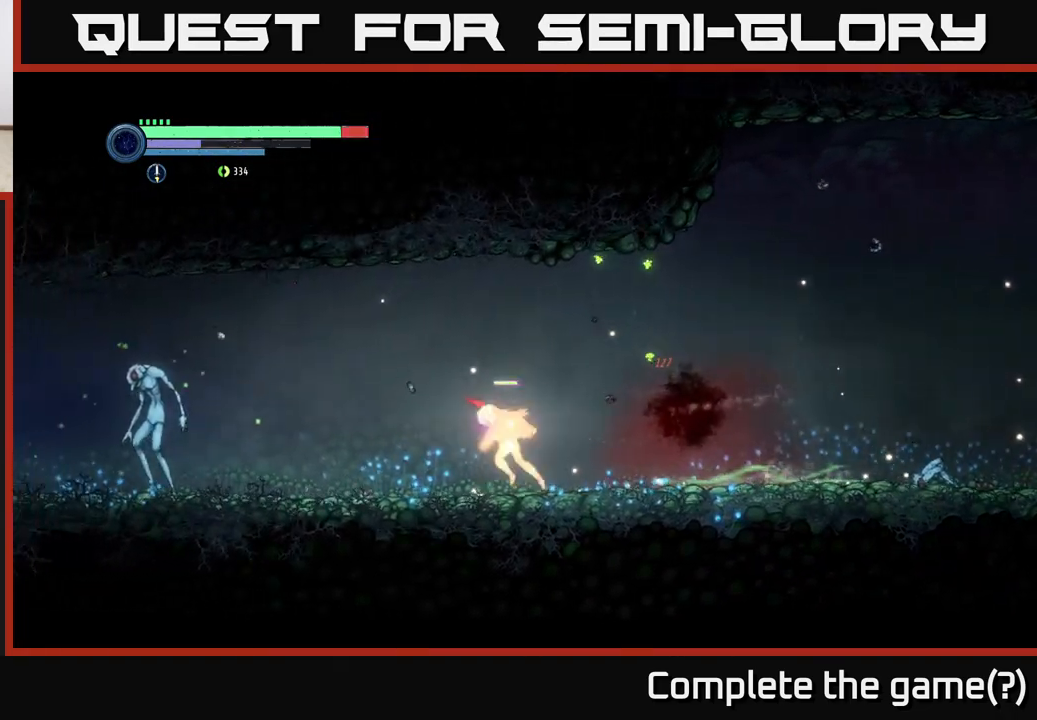
{"buttons": ["L2"], "left_stick": "left", "right_stick": "center", "events": [[67, "R1", "up"], [150, "L2", "down"], [217, "Y", "down"], [317, "Y", "up"]]}
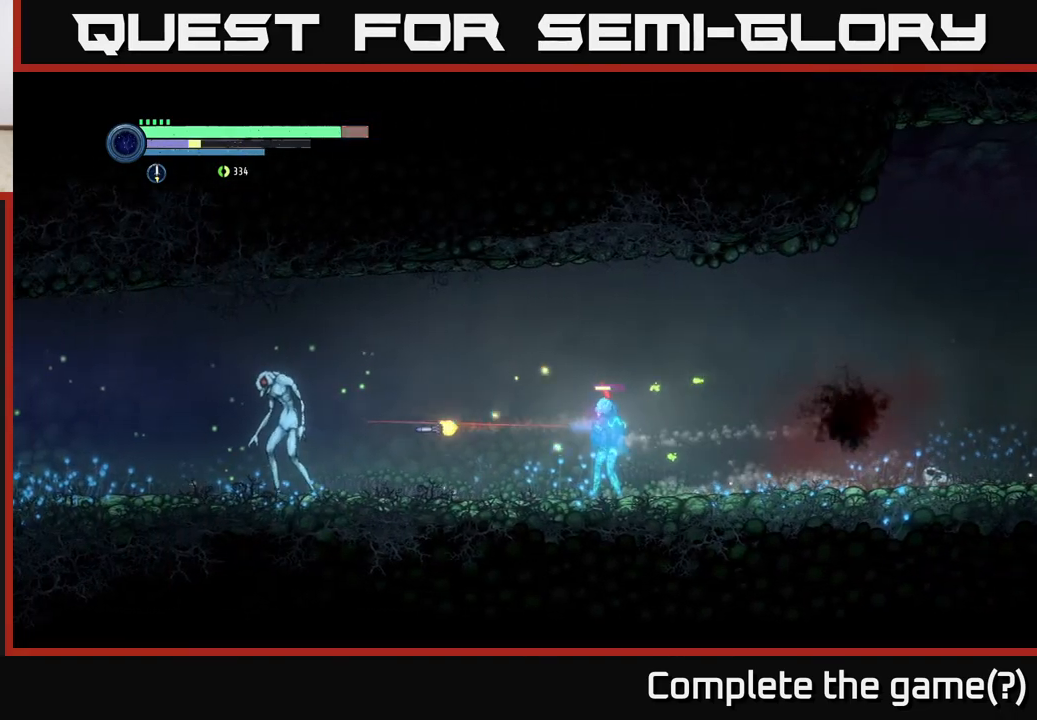
{"buttons": ["Y", "L2"], "left_stick": "left", "right_stick": "center", "events": [[100, "Y", "down"], [217, "Y", "up"], [483, "Y", "down"]]}
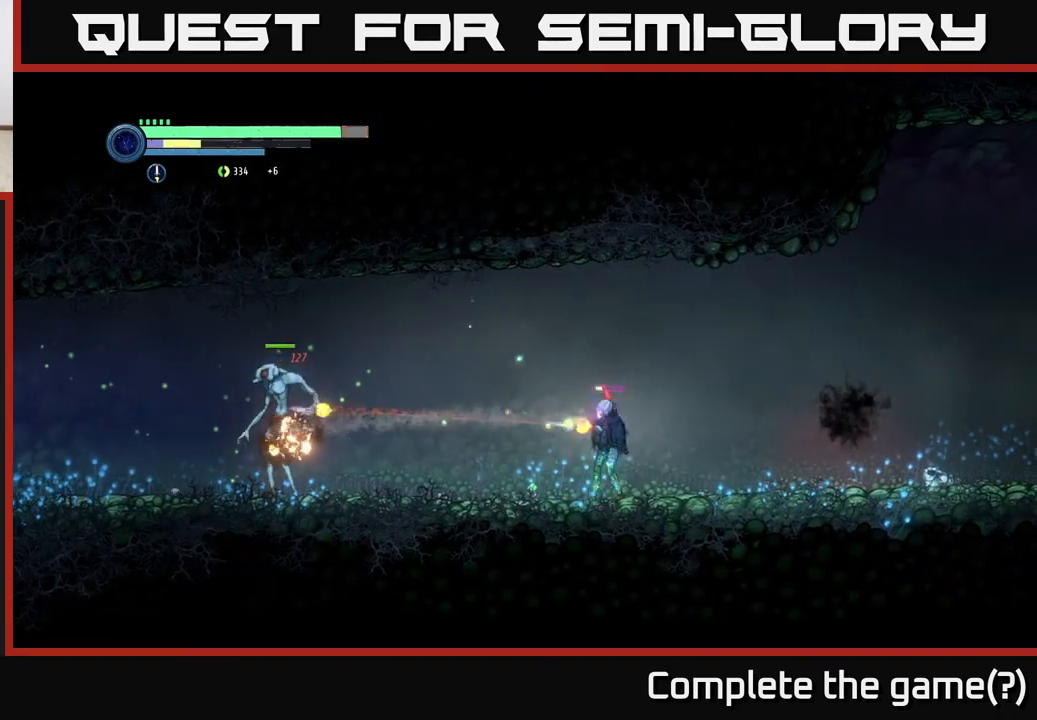
{"buttons": ["L2"], "left_stick": "left", "right_stick": "center", "events": [[117, "Y", "up"], [350, "Y", "down"], [483, "Y", "up"]]}
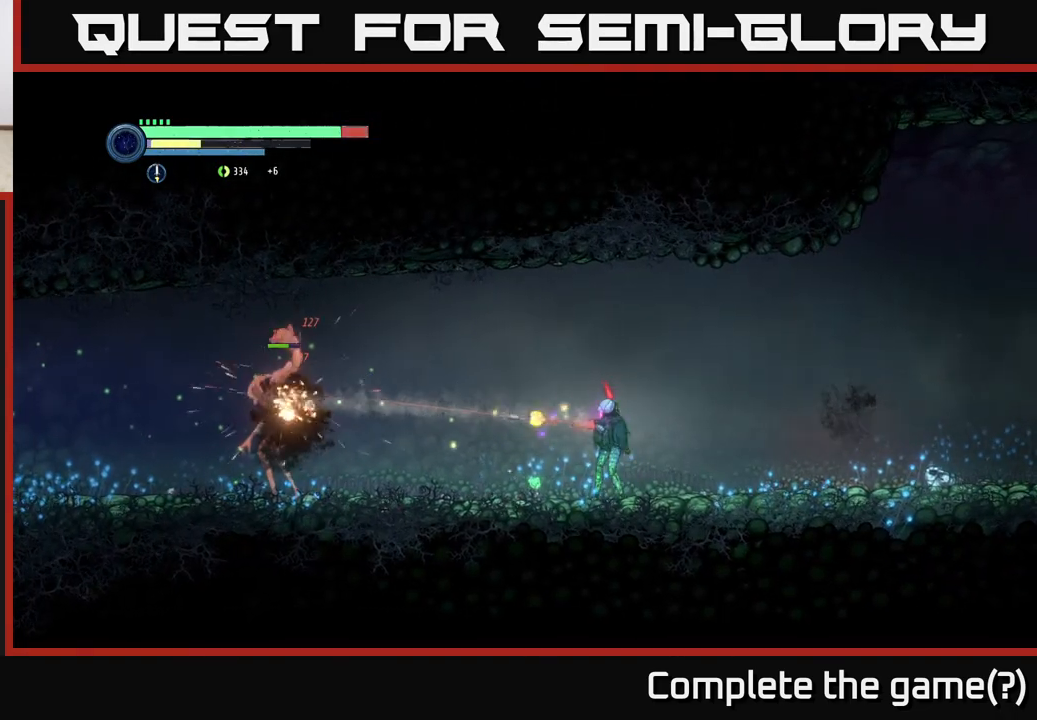
{"buttons": ["L2"], "left_stick": "left", "right_stick": "center", "events": [[217, "Y", "down"], [333, "Y", "up"]]}
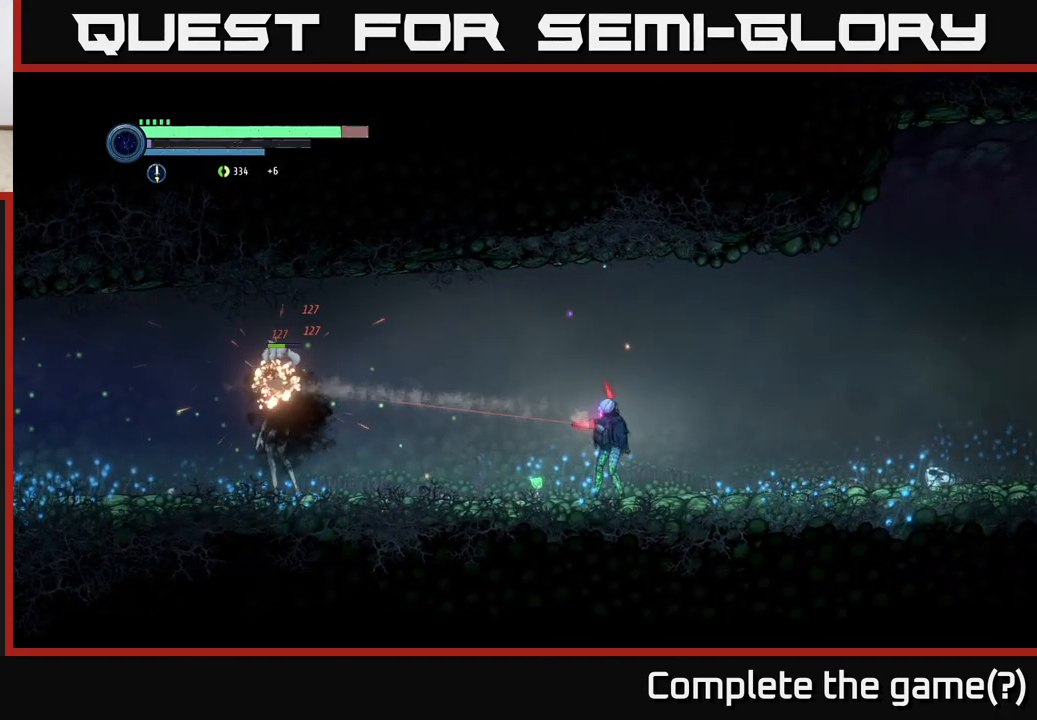
{"buttons": [], "left_stick": "left", "right_stick": "center", "events": [[150, "L2", "up"]]}
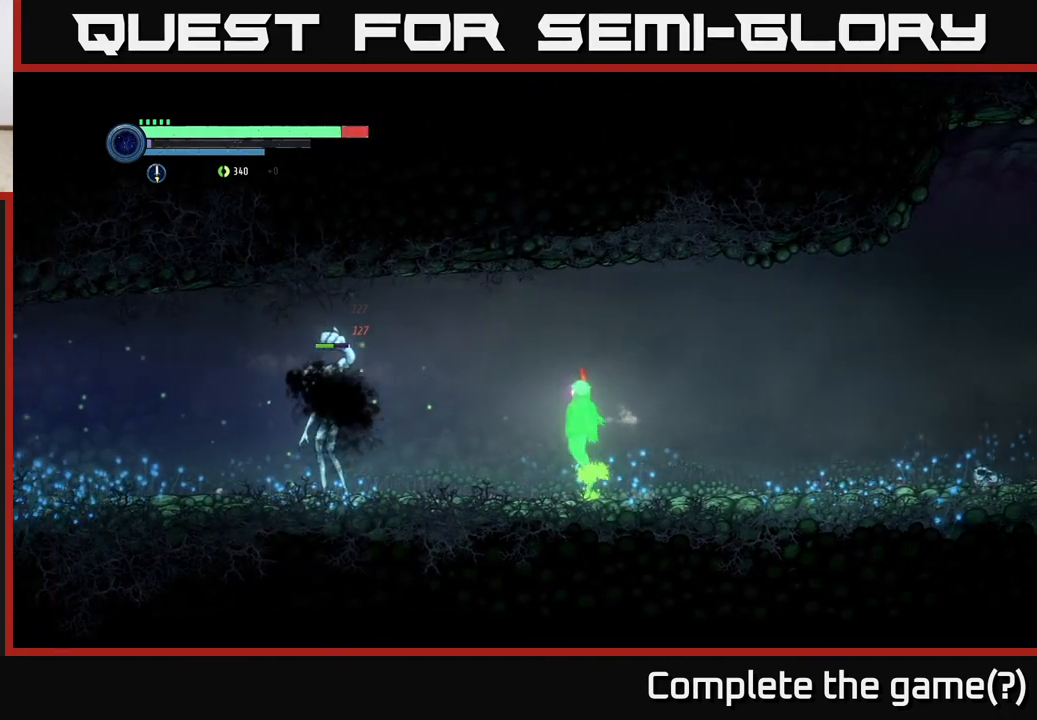
{"buttons": [], "left_stick": "left", "right_stick": "center", "events": [[17, "A", "down"], [117, "A", "up"], [283, "B", "down"], [383, "B", "up"]]}